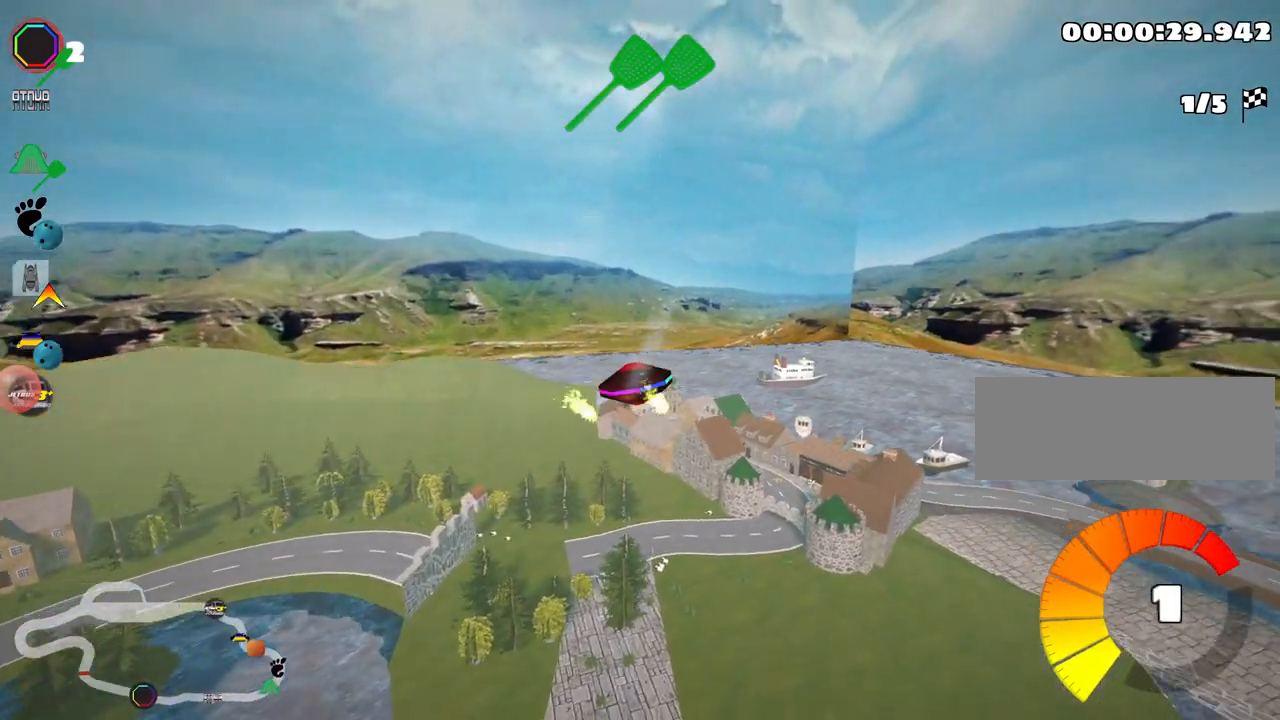
Gameplay with keyboard; each line is a JSON object with the keys held at the frame after it. "events" lists presses ("down") and releases ("up") of "down", "fire", "flag", "left", "look", "nitro", "right", "skid" and "up" between this image and that frame as [ms after this image, input, new state], when the widget could be followed in between. No other keys are recorded. Mouse input is not recorded. Key names are as the overlay labels them; some are game actions (e.g. jump) rather than physical keys.
{"keys": ["right", "skid", "up"], "events": []}
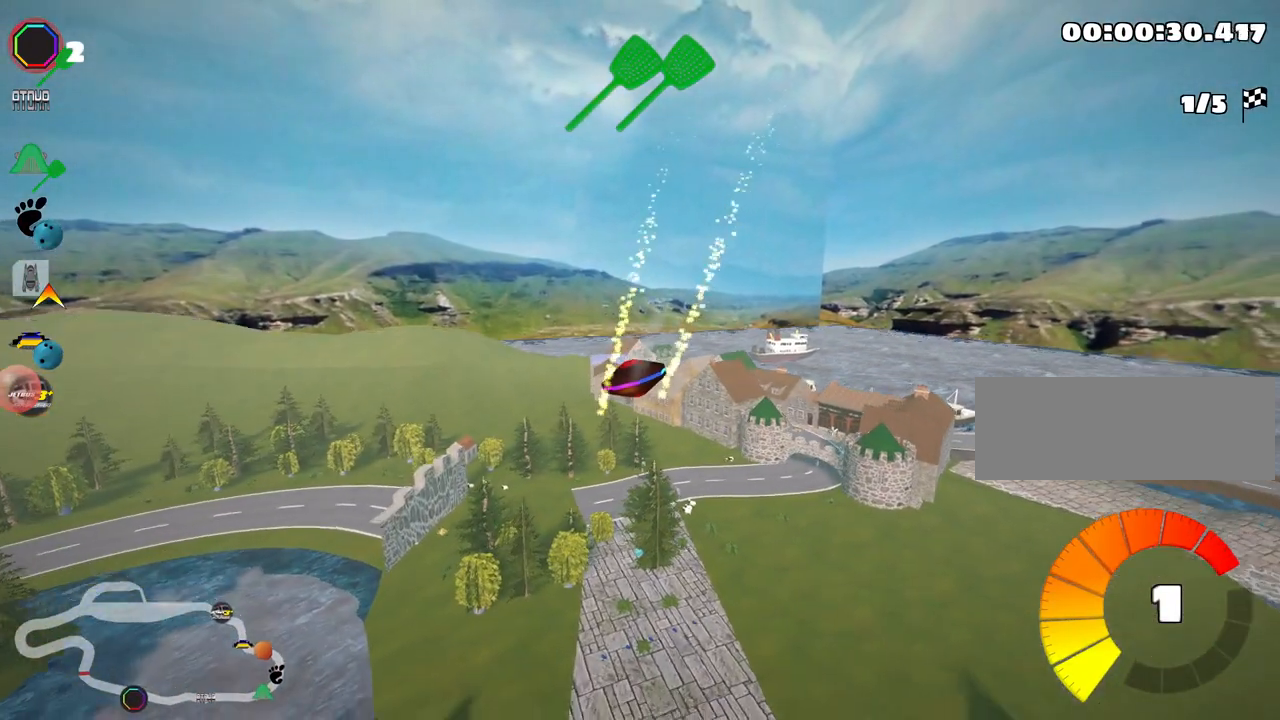
{"keys": ["right", "skid", "up"], "events": []}
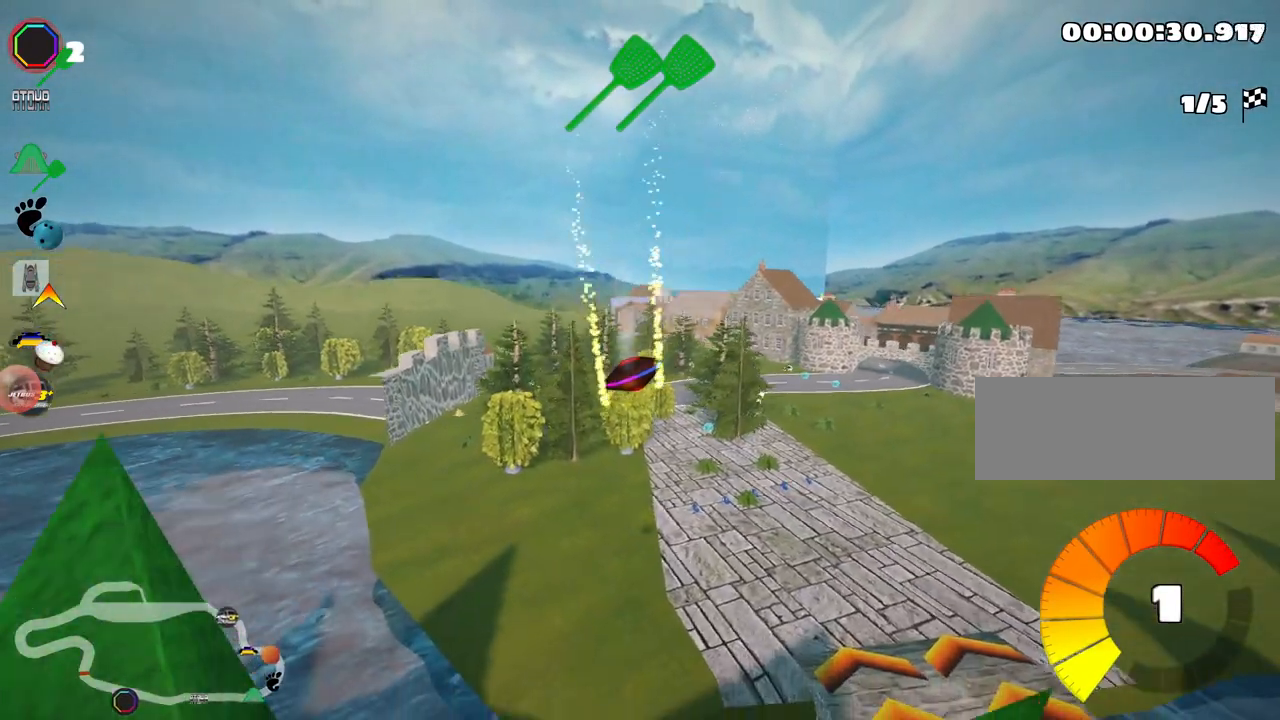
{"keys": ["right", "up"], "events": [[50, "skid", "up"]]}
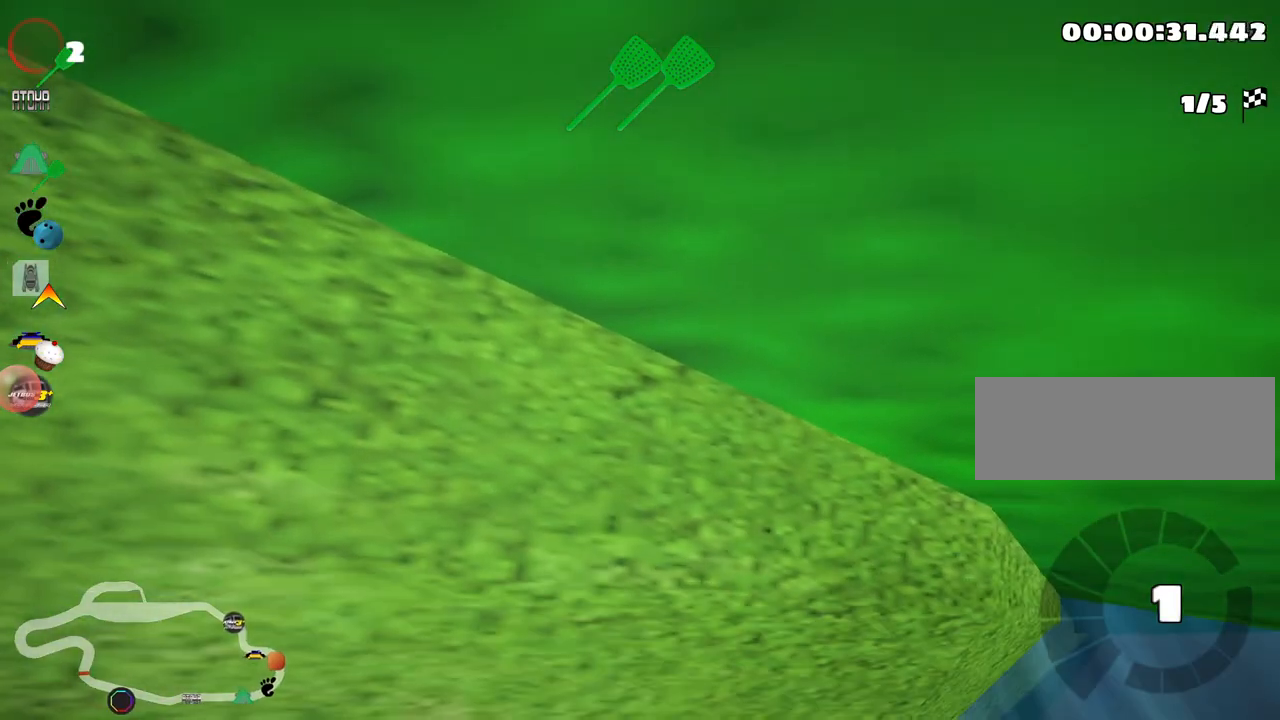
{"keys": ["up"], "events": [[216, "right", "up"]]}
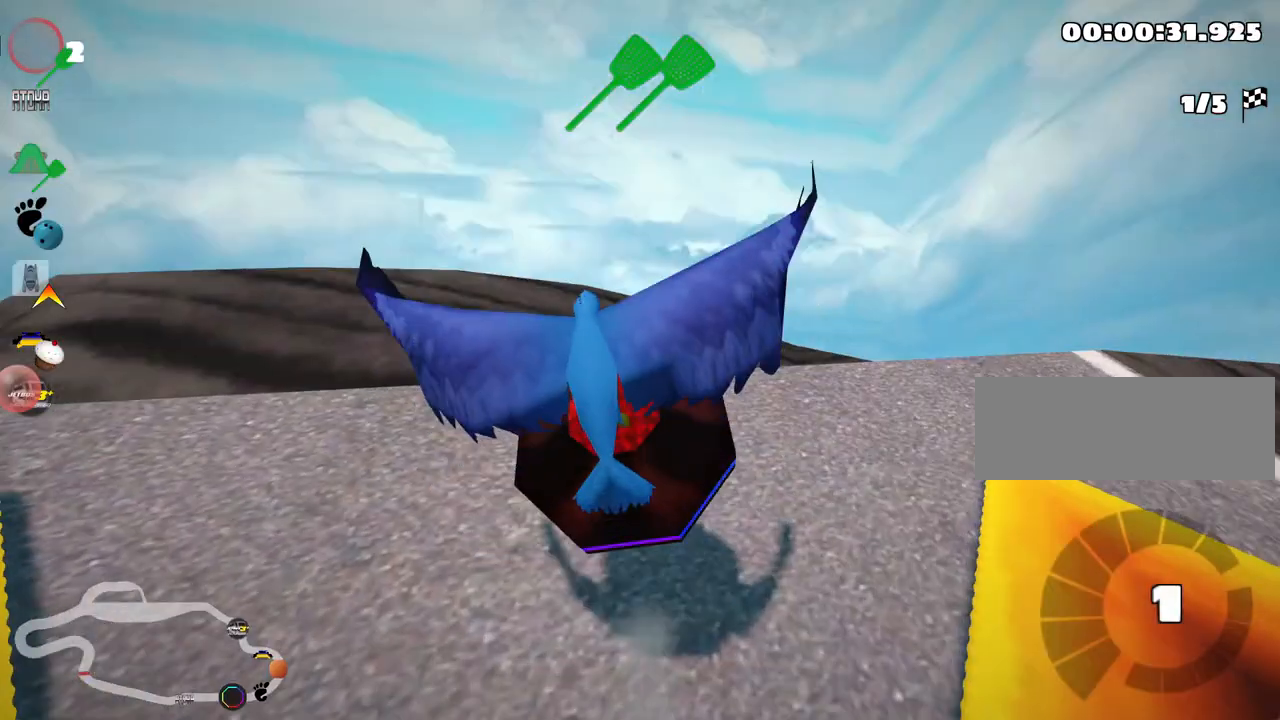
{"keys": ["up"], "events": []}
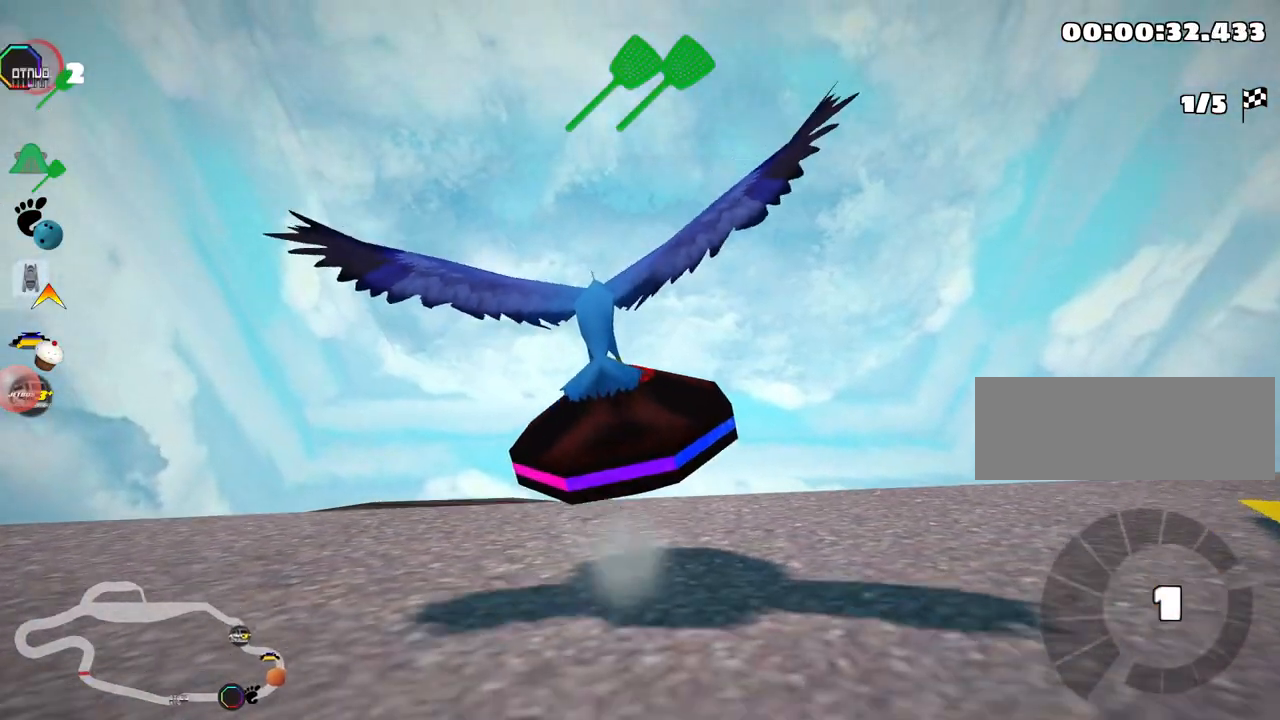
{"keys": ["down"], "events": [[150, "up", "up"], [266, "down", "down"]]}
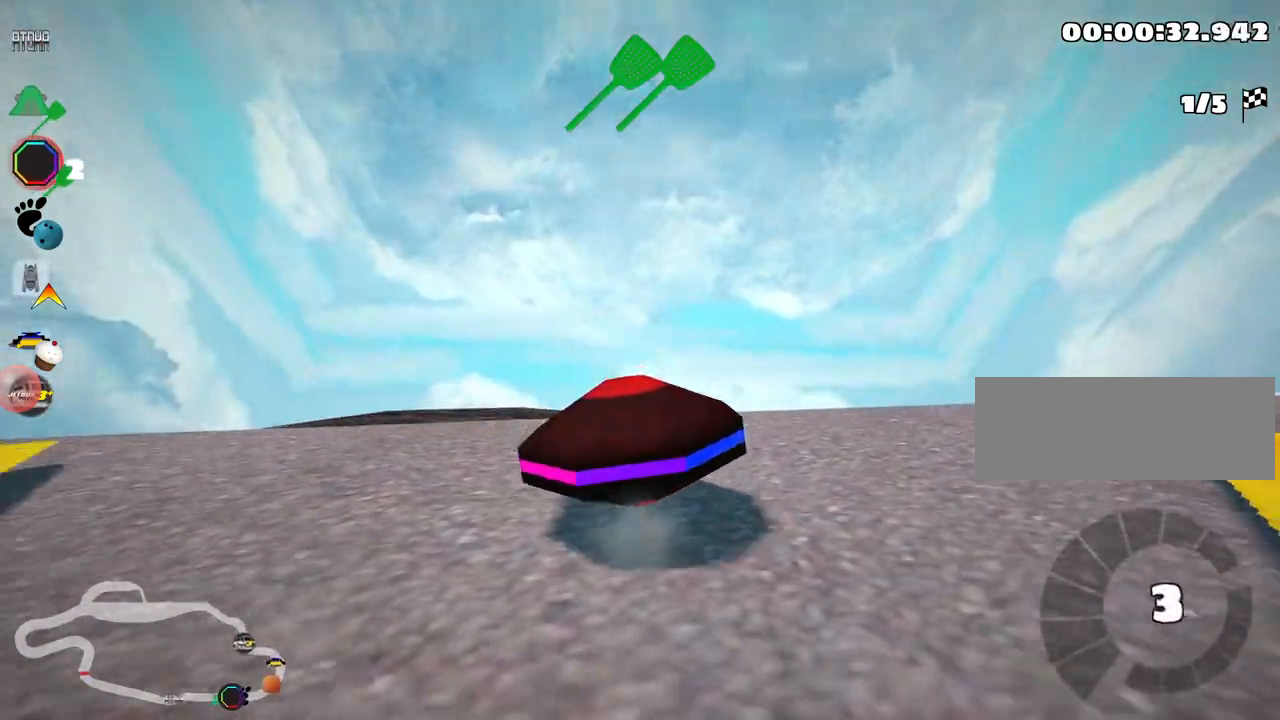
{"keys": [], "events": [[300, "down", "up"]]}
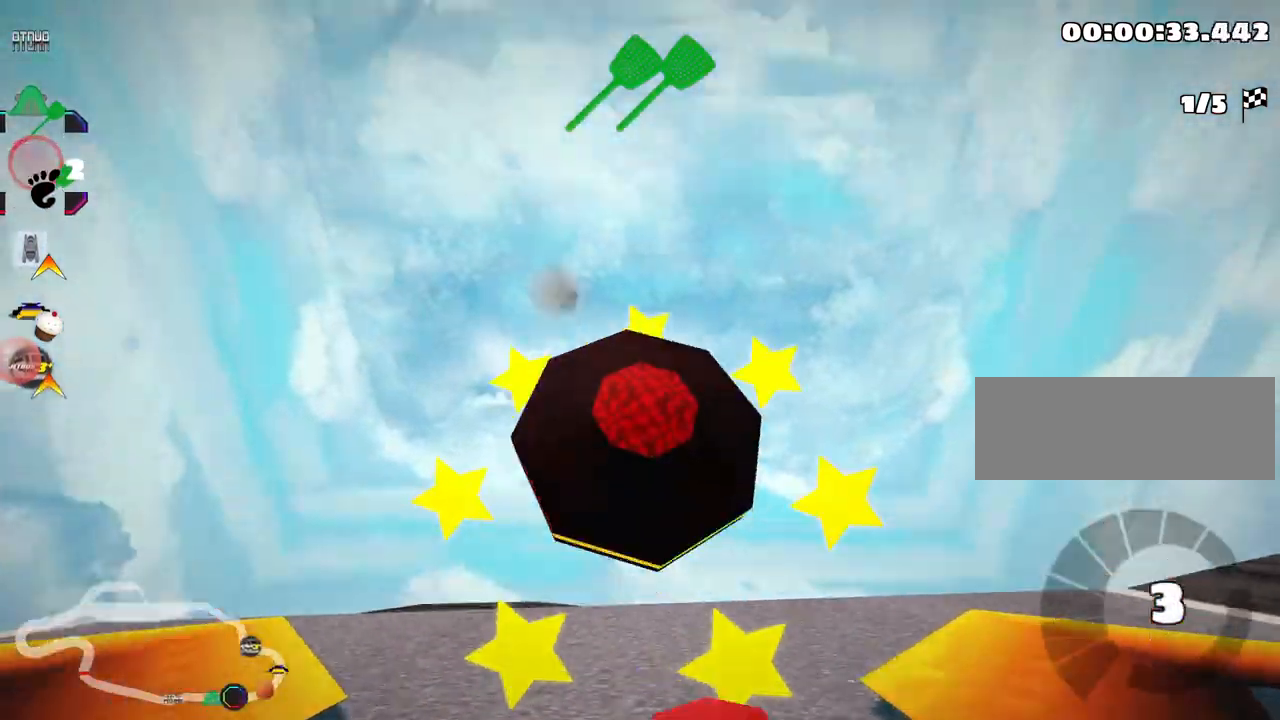
{"keys": [], "events": []}
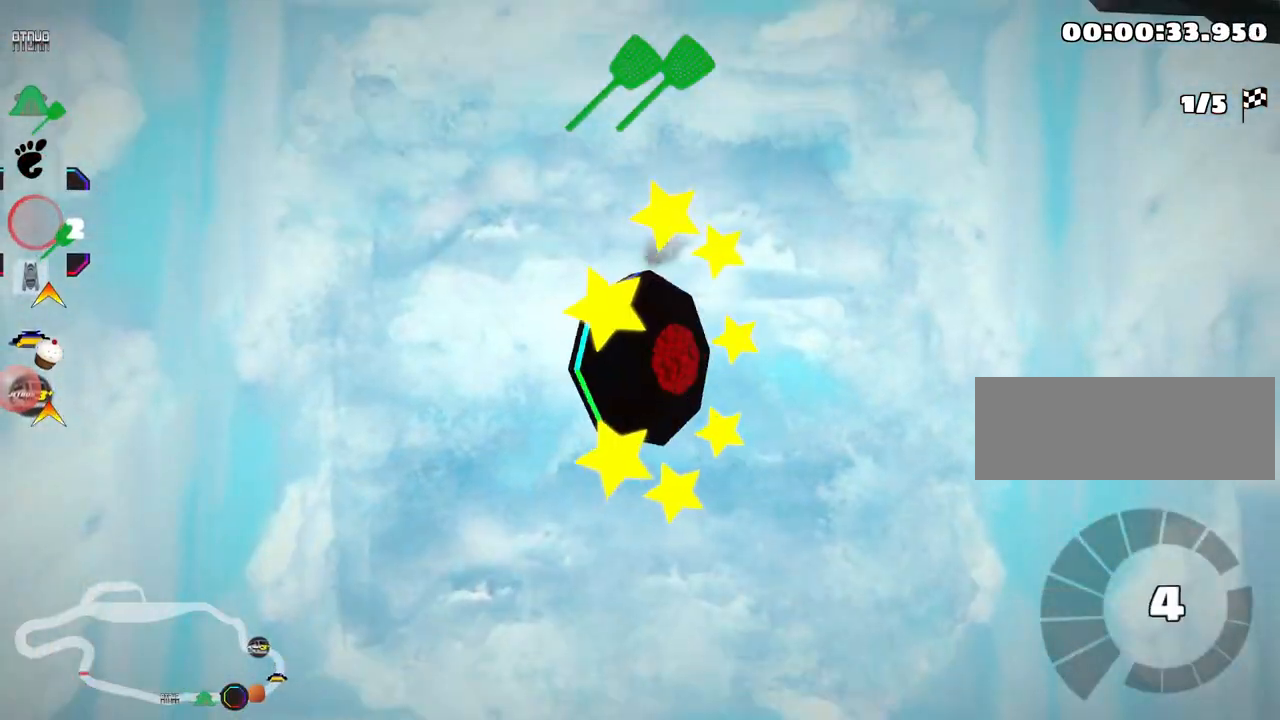
{"keys": [], "events": []}
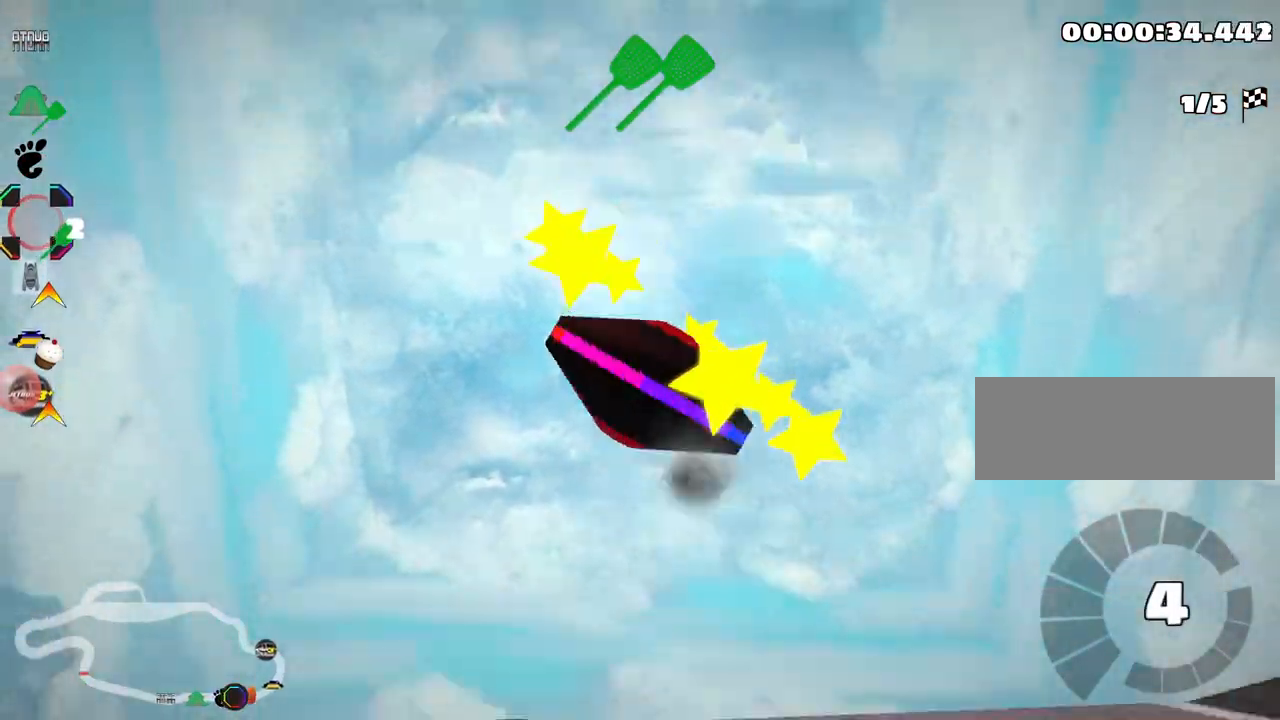
{"keys": [], "events": []}
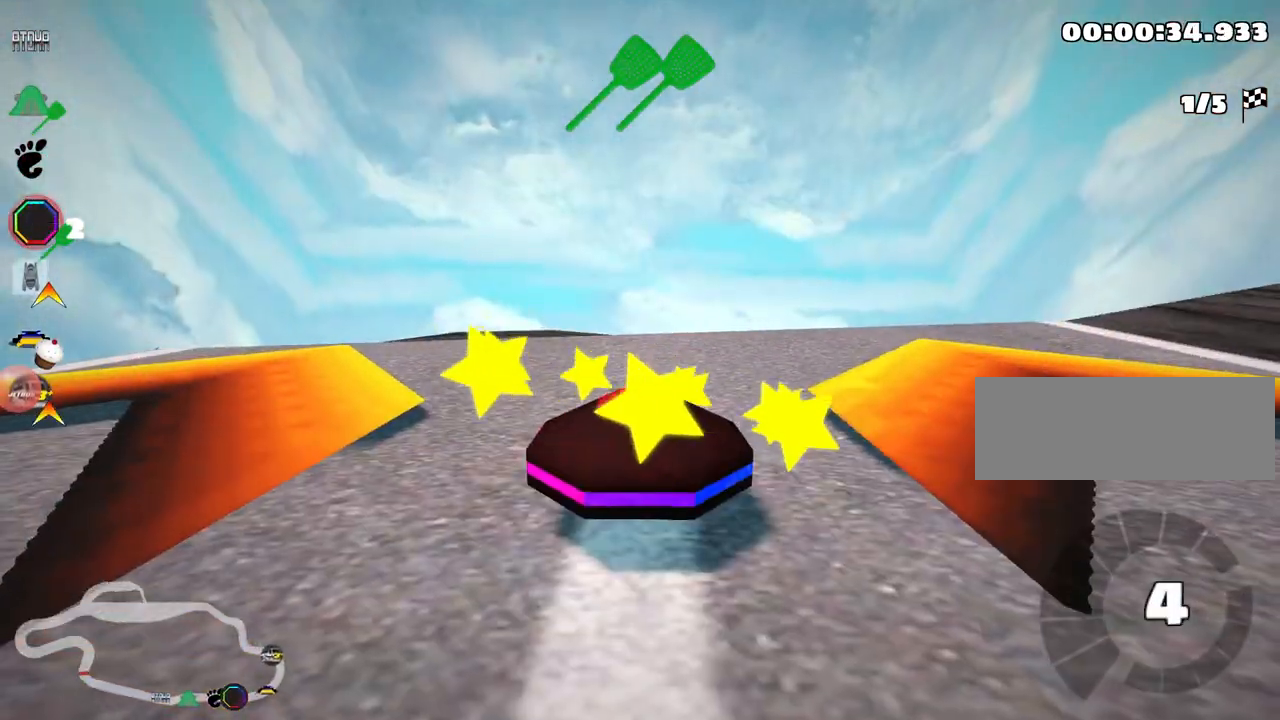
{"keys": ["up"], "events": [[33, "up", "down"], [150, "right", "down"], [400, "right", "up"]]}
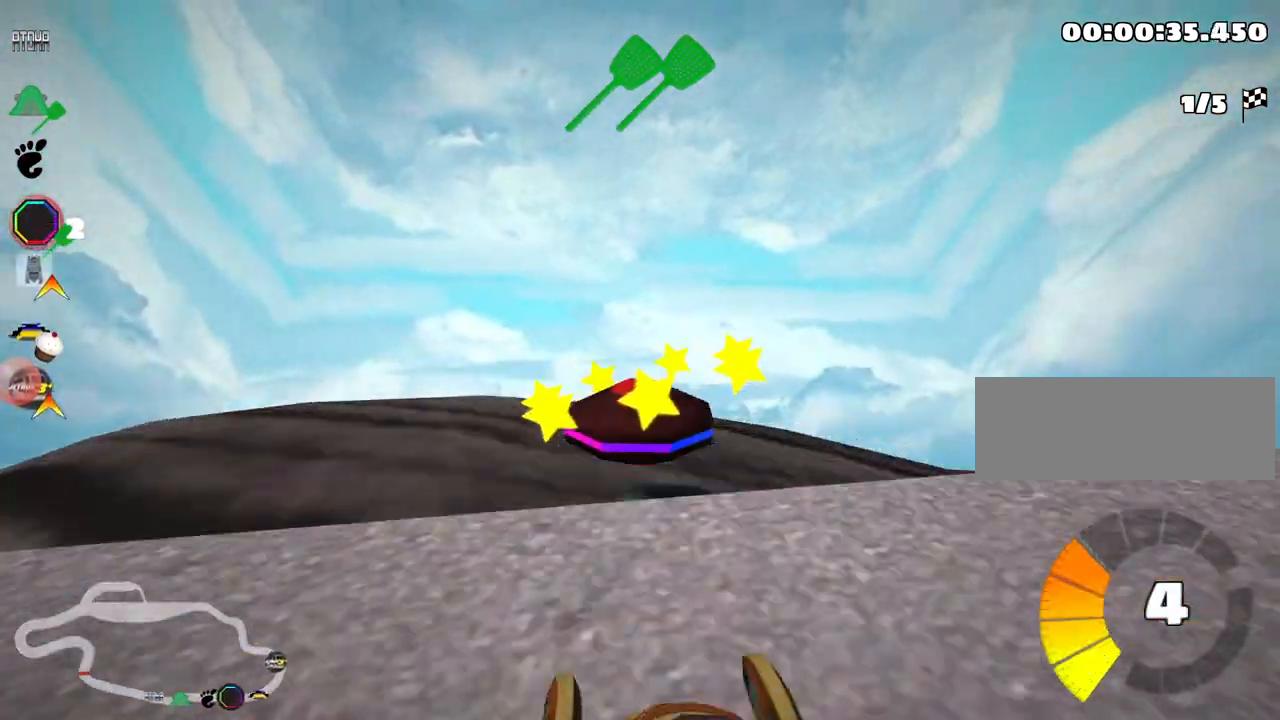
{"keys": ["left", "skid", "up"], "events": [[400, "left", "down"], [433, "skid", "down"]]}
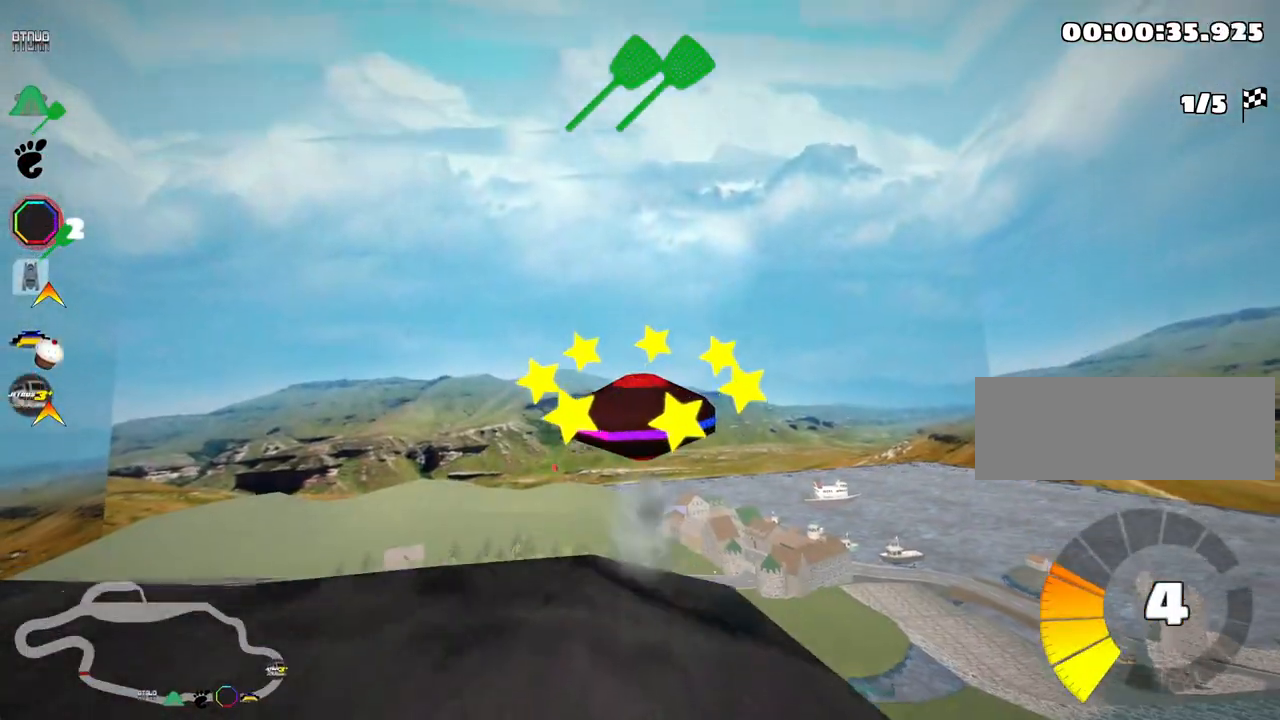
{"keys": ["up"], "events": [[83, "left", "up"], [183, "skid", "up"]]}
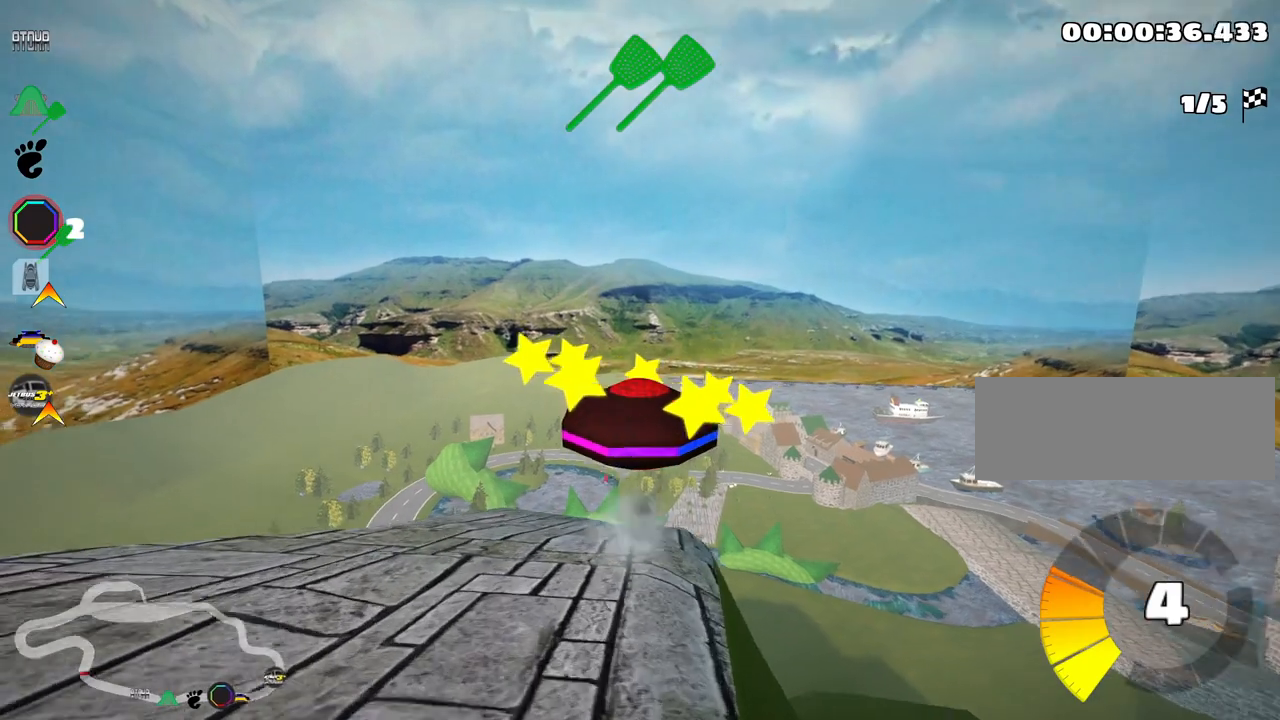
{"keys": ["up"], "events": [[83, "skid", "down"], [133, "left", "down"], [200, "skid", "up"], [266, "left", "up"]]}
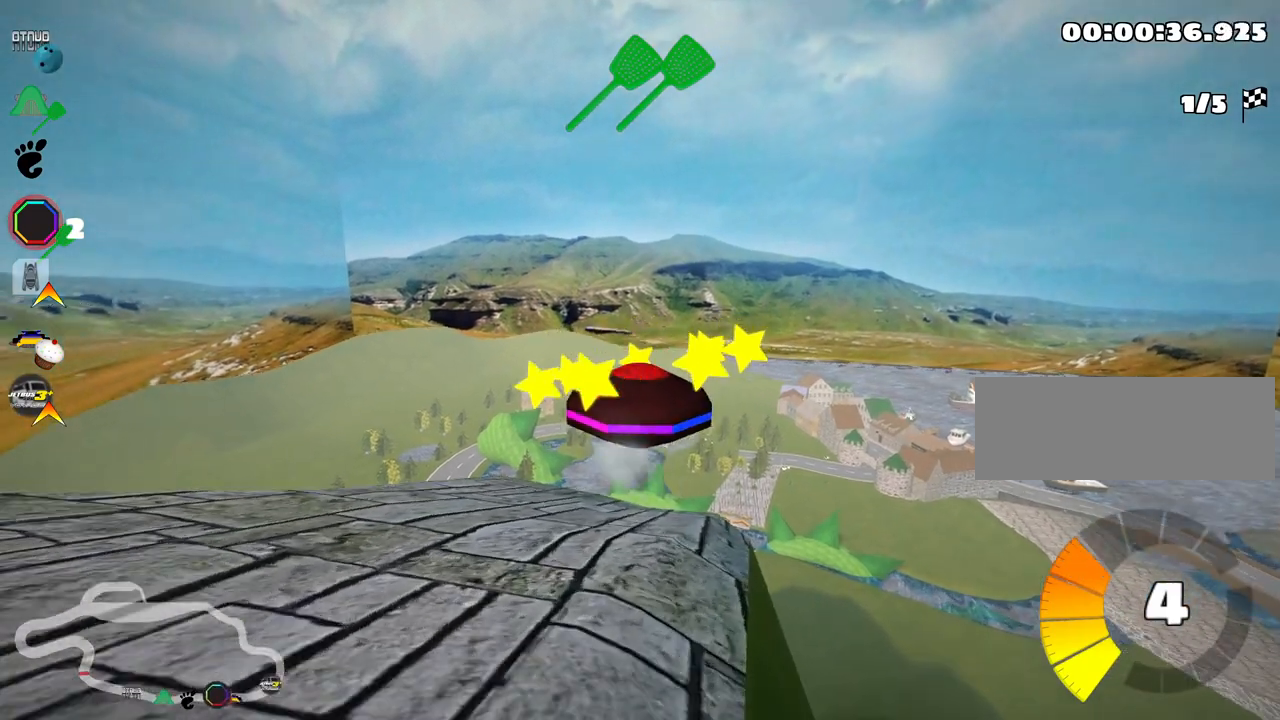
{"keys": ["up"], "events": [[16, "left", "down"], [150, "left", "up"]]}
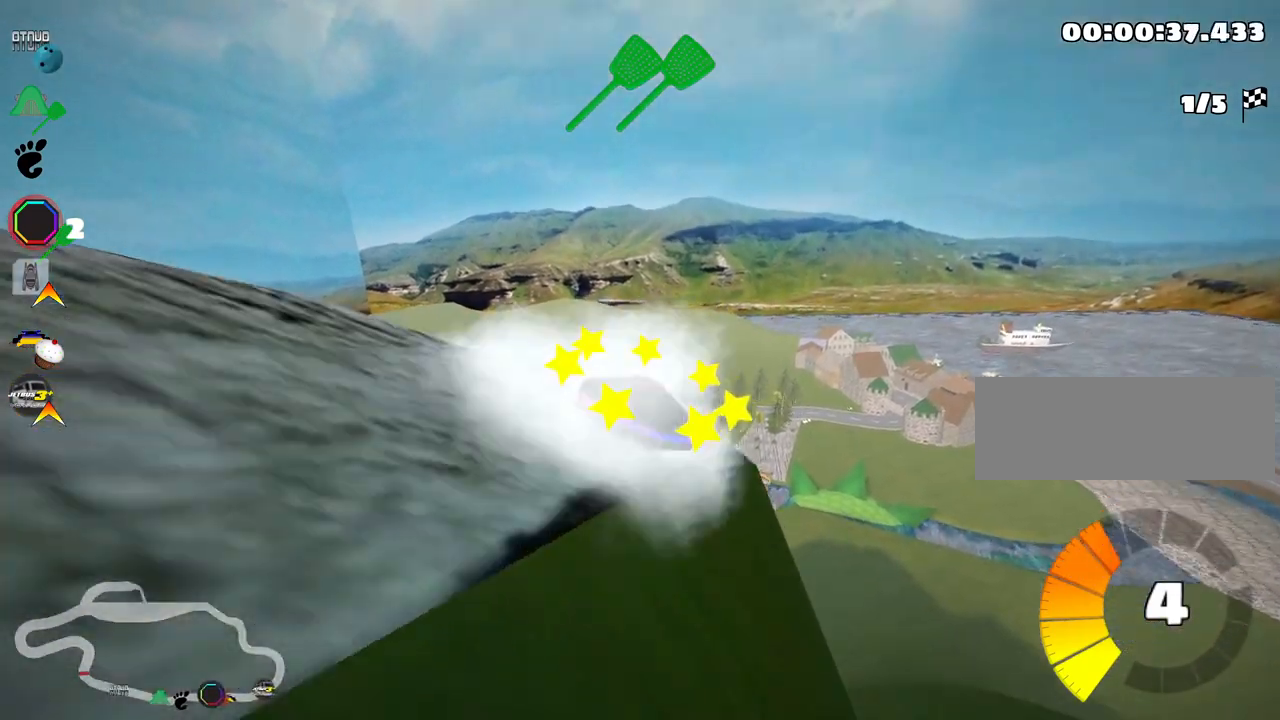
{"keys": ["left", "up"], "events": [[333, "left", "down"]]}
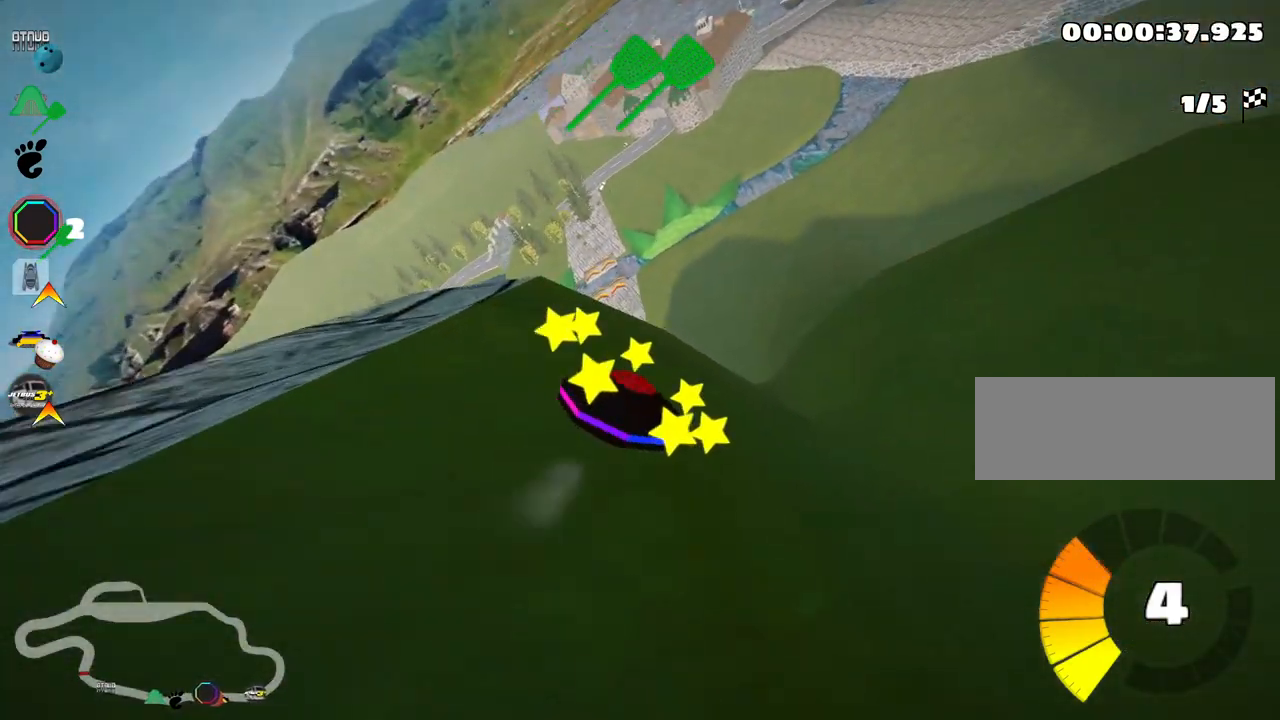
{"keys": ["left", "skid", "up"], "events": [[216, "skid", "down"]]}
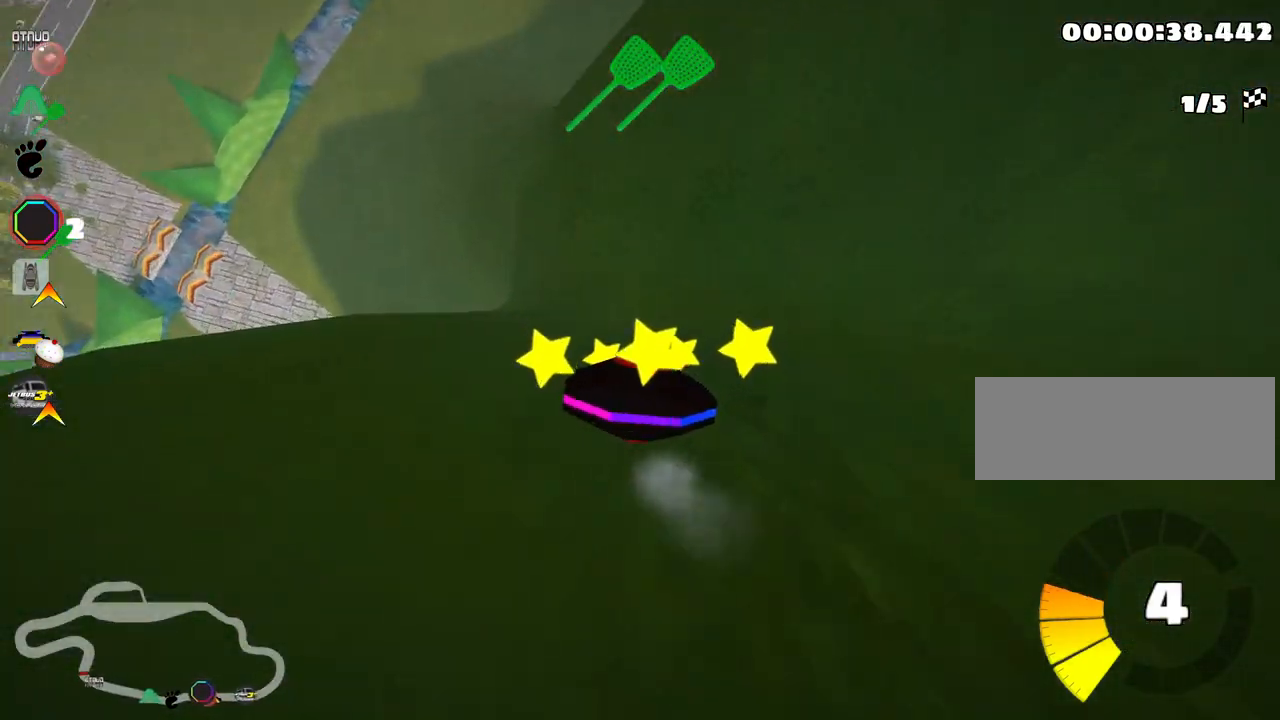
{"keys": ["left", "skid", "up"], "events": []}
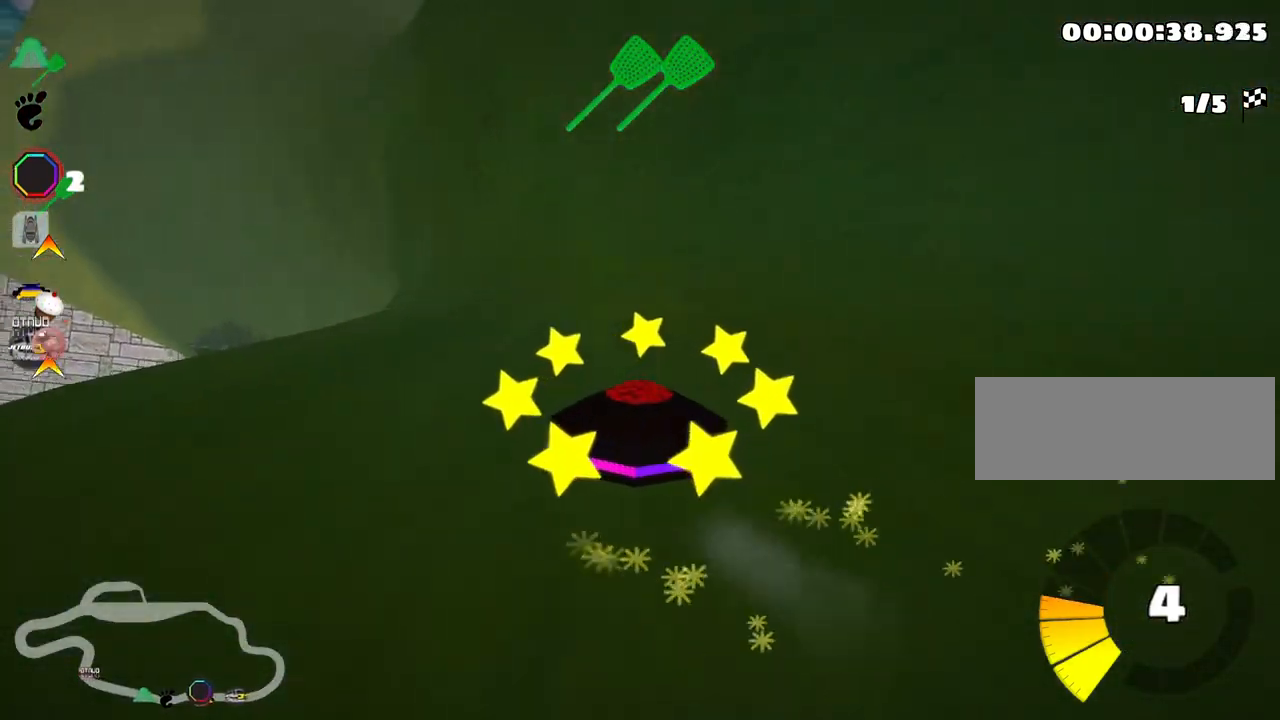
{"keys": ["left", "up"], "events": [[350, "skid", "up"]]}
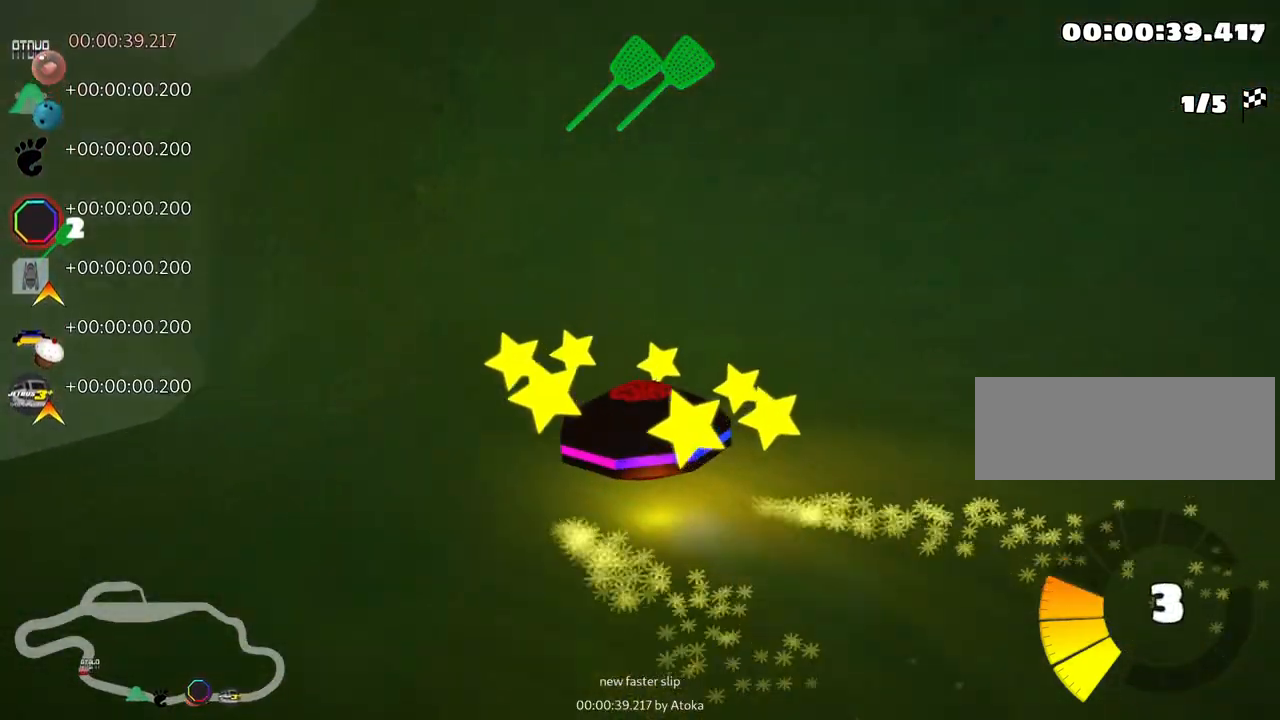
{"keys": ["left", "up"], "events": []}
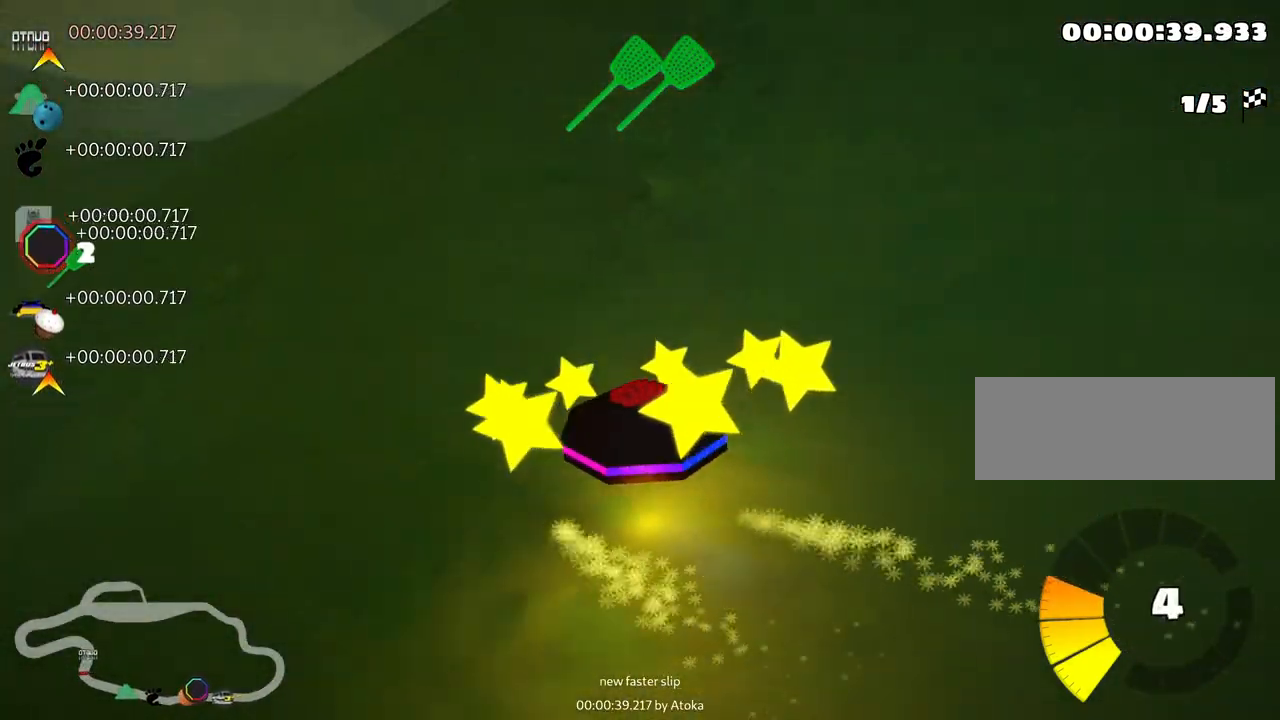
{"keys": ["left", "skid", "up"], "events": [[416, "skid", "down"]]}
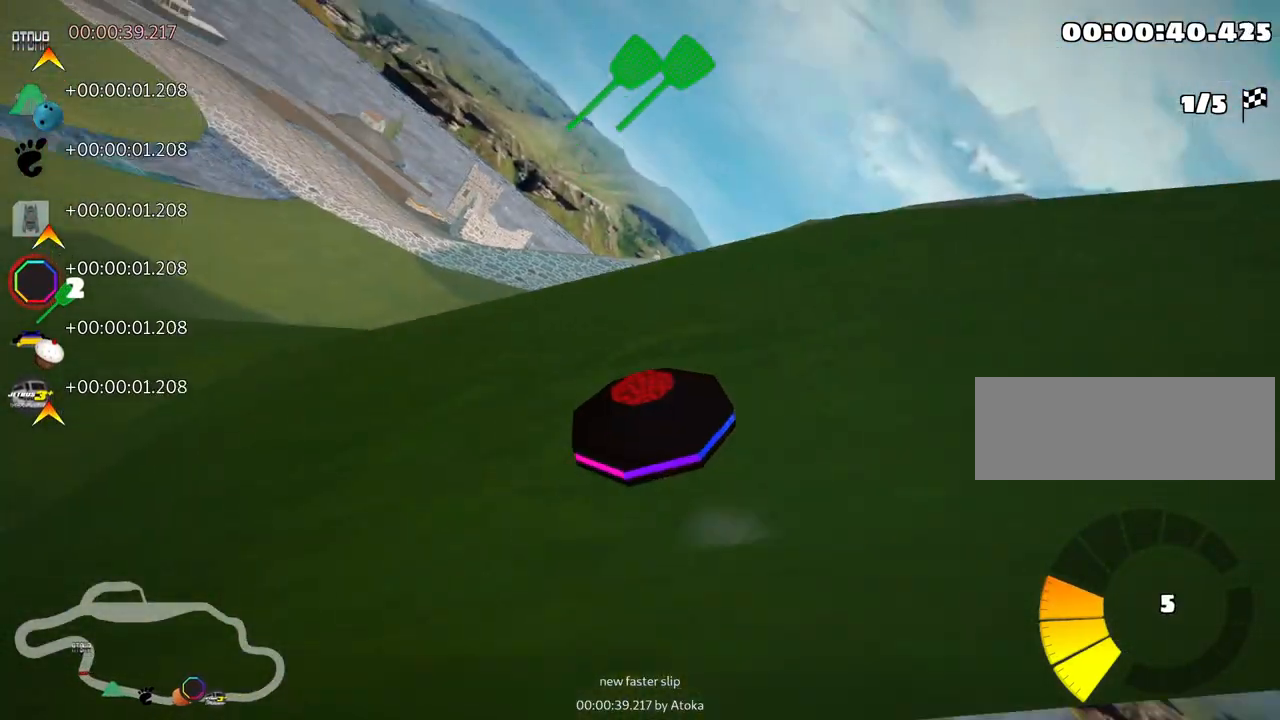
{"keys": ["left", "skid", "up"], "events": []}
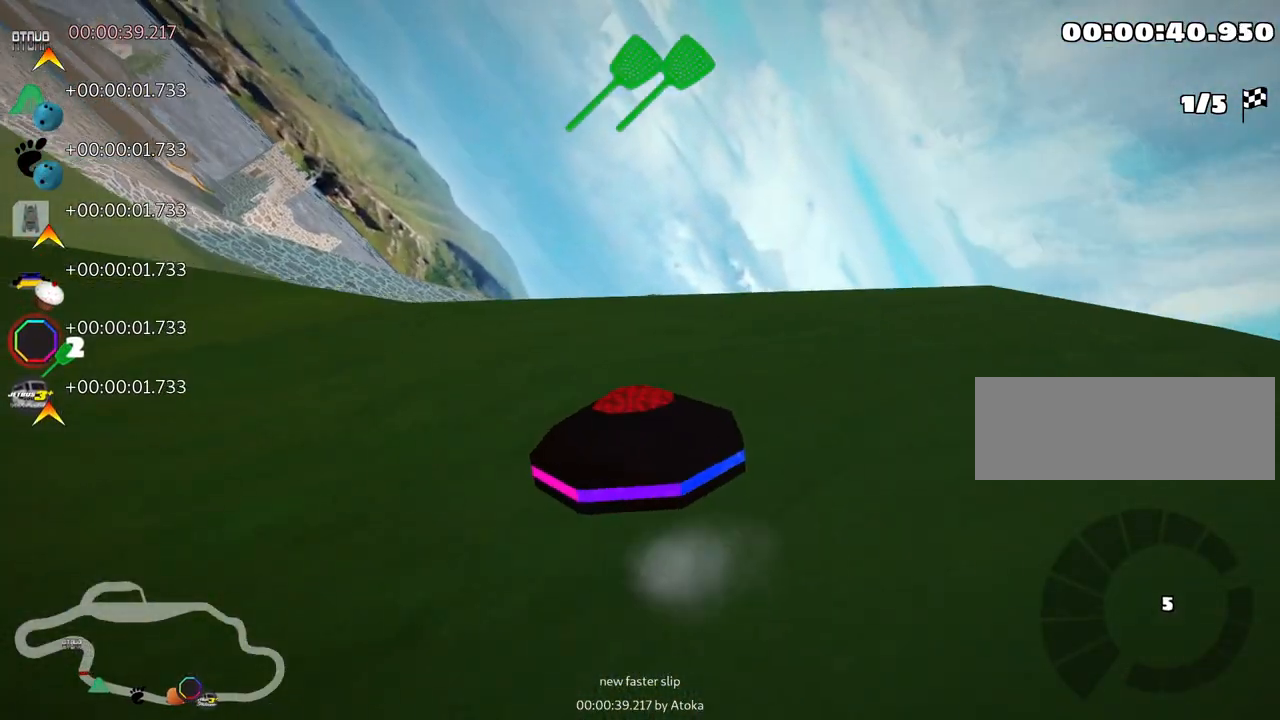
{"keys": [], "events": [[33, "skid", "up"], [350, "up", "up"], [416, "left", "up"]]}
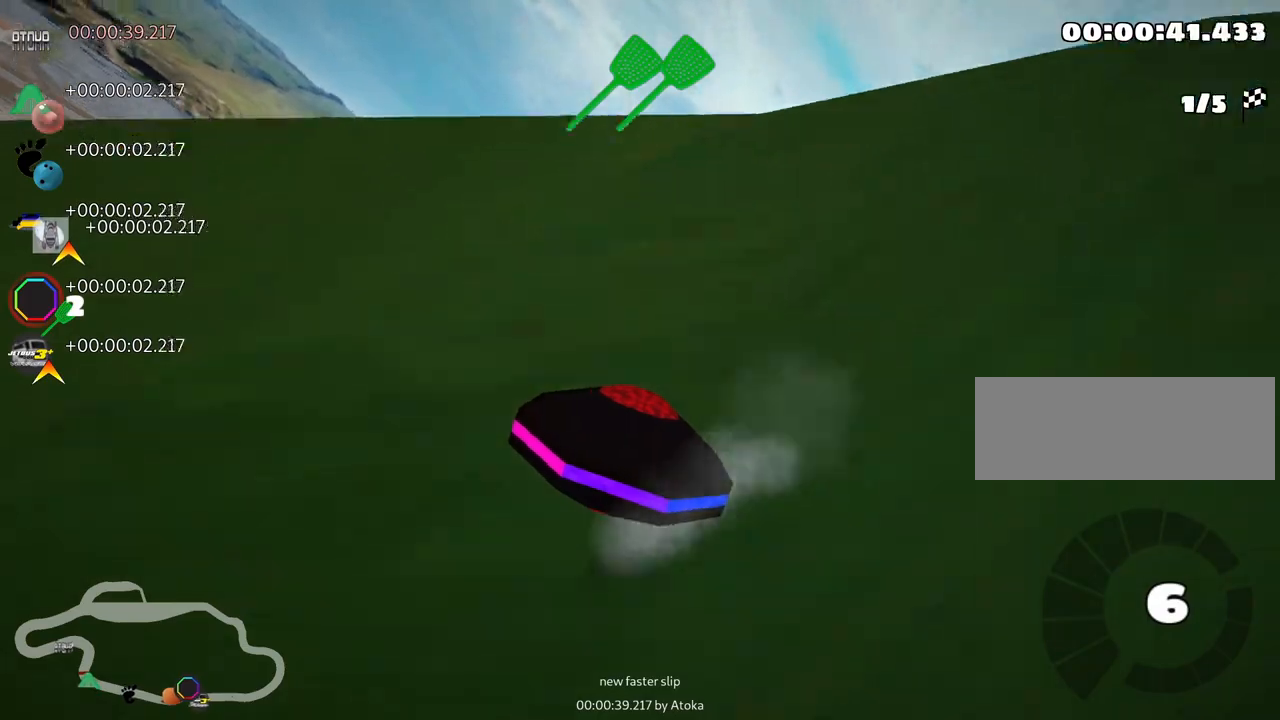
{"keys": ["down", "look"], "events": [[50, "look", "down"], [83, "down", "down"]]}
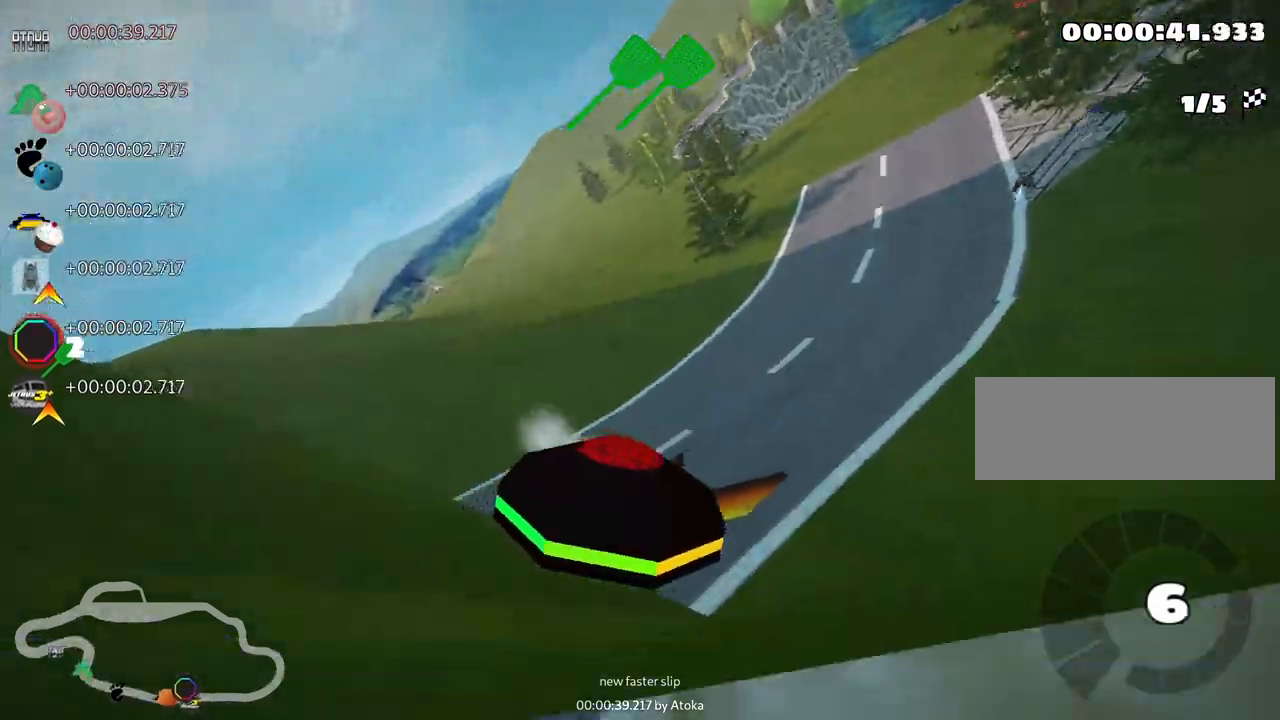
{"keys": ["down", "look"], "events": []}
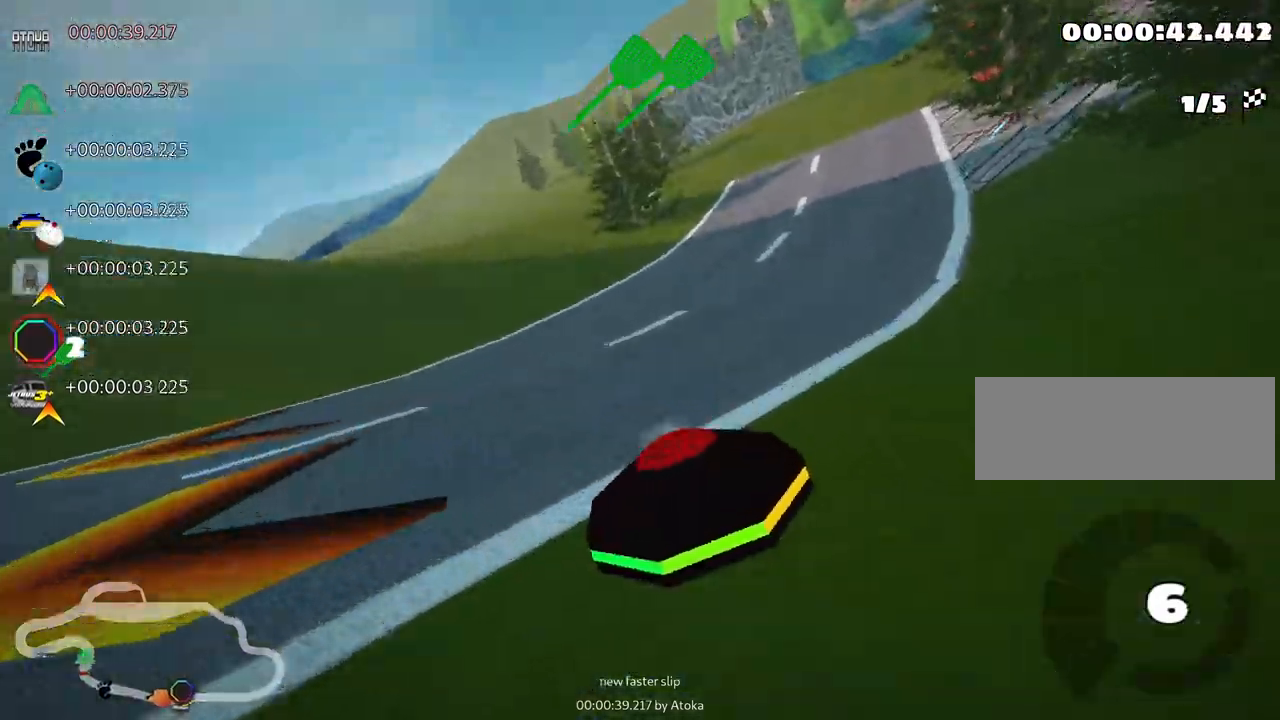
{"keys": ["down", "look", "right"], "events": [[50, "right", "down"]]}
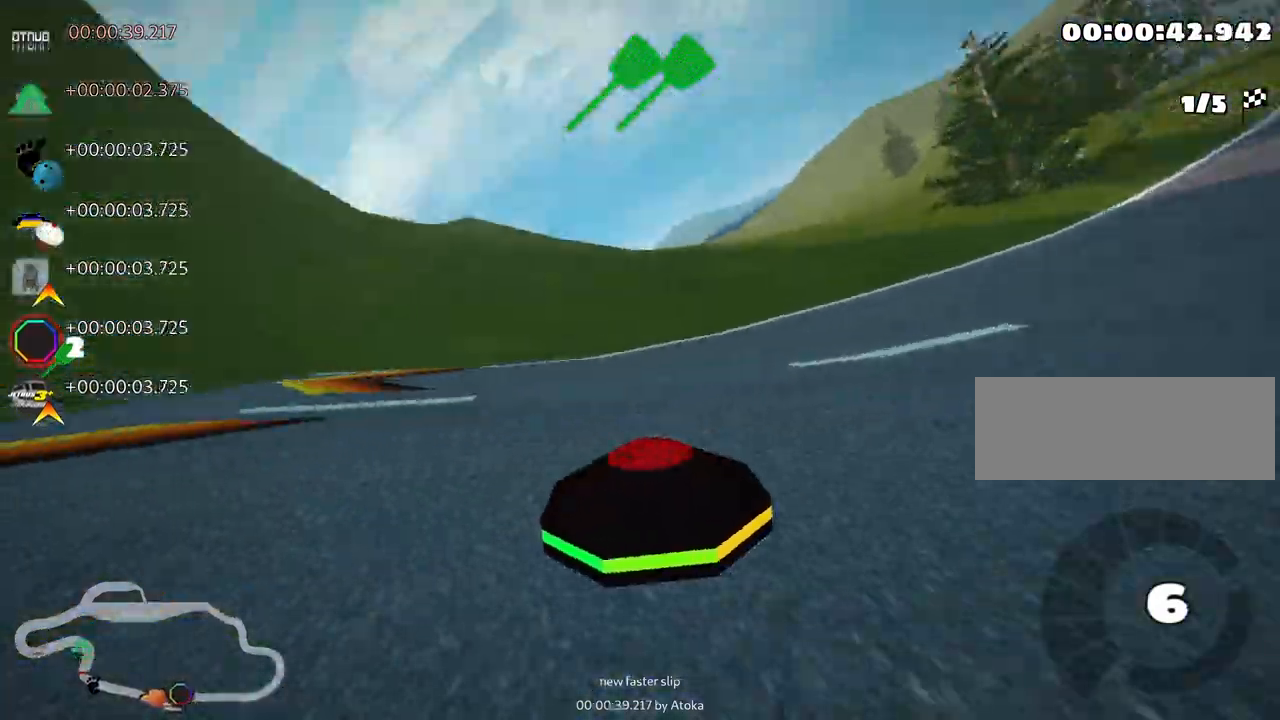
{"keys": ["up"], "events": [[33, "look", "up"], [183, "right", "up"], [200, "down", "up"], [450, "up", "down"]]}
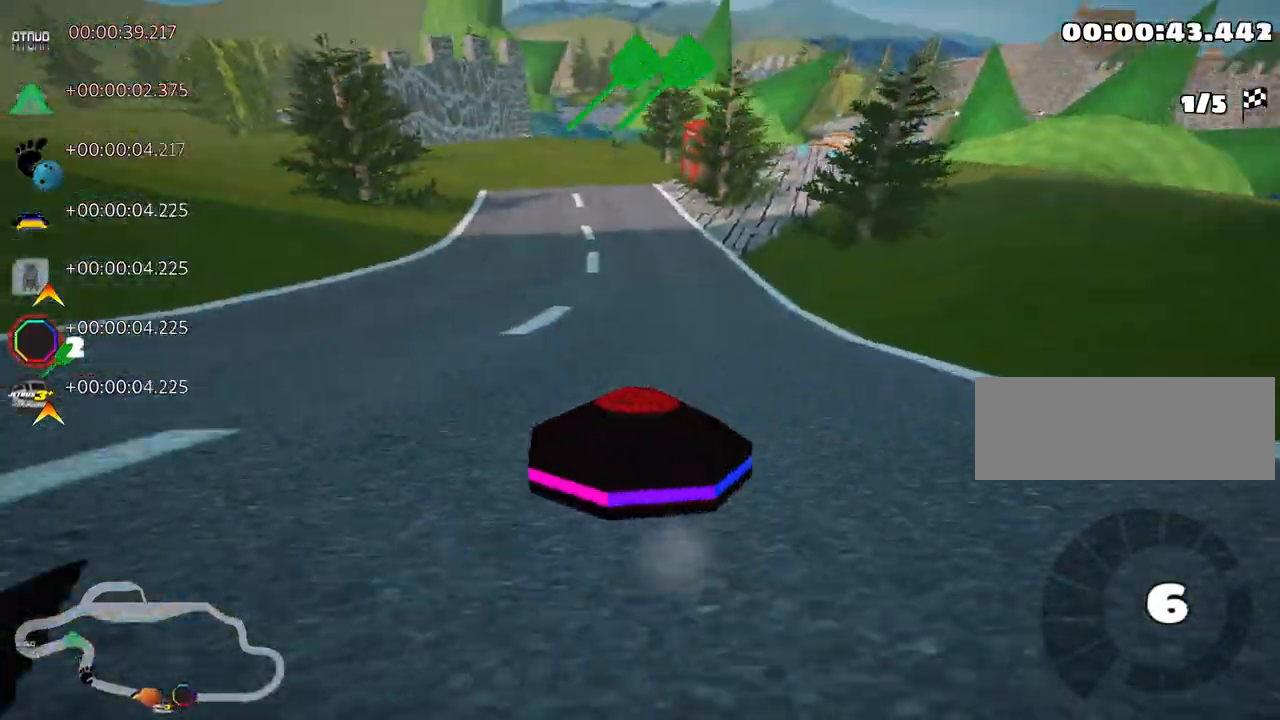
{"keys": [], "events": [[166, "up", "up"]]}
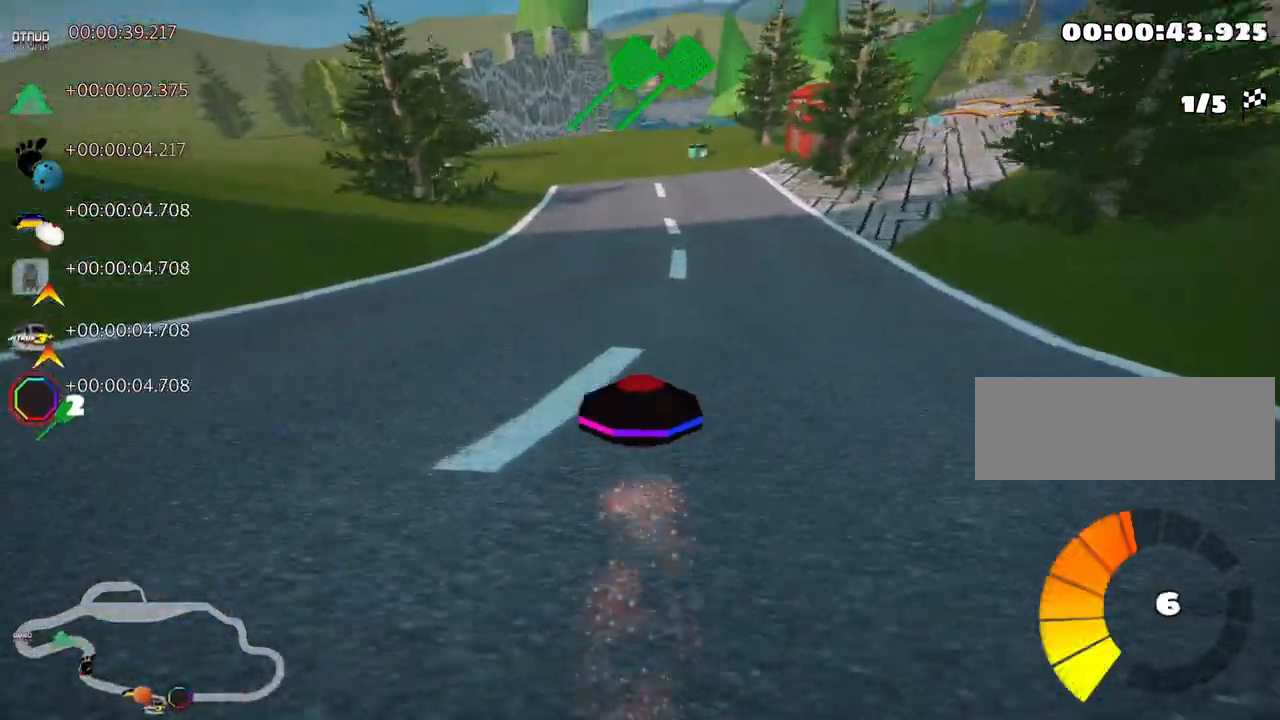
{"keys": ["right", "up"], "events": [[100, "up", "down"], [450, "right", "down"]]}
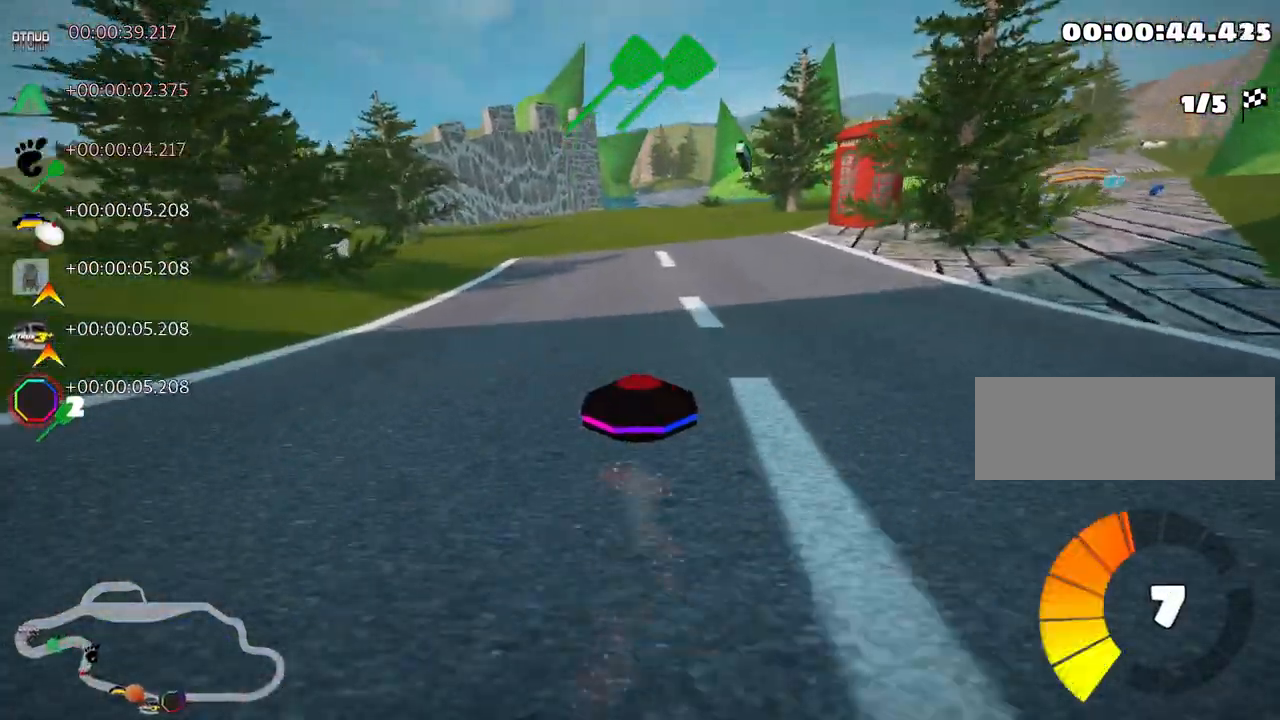
{"keys": ["right", "skid", "up"], "events": [[66, "skid", "down"], [216, "right", "up"], [233, "skid", "up"], [300, "right", "down"], [400, "skid", "down"]]}
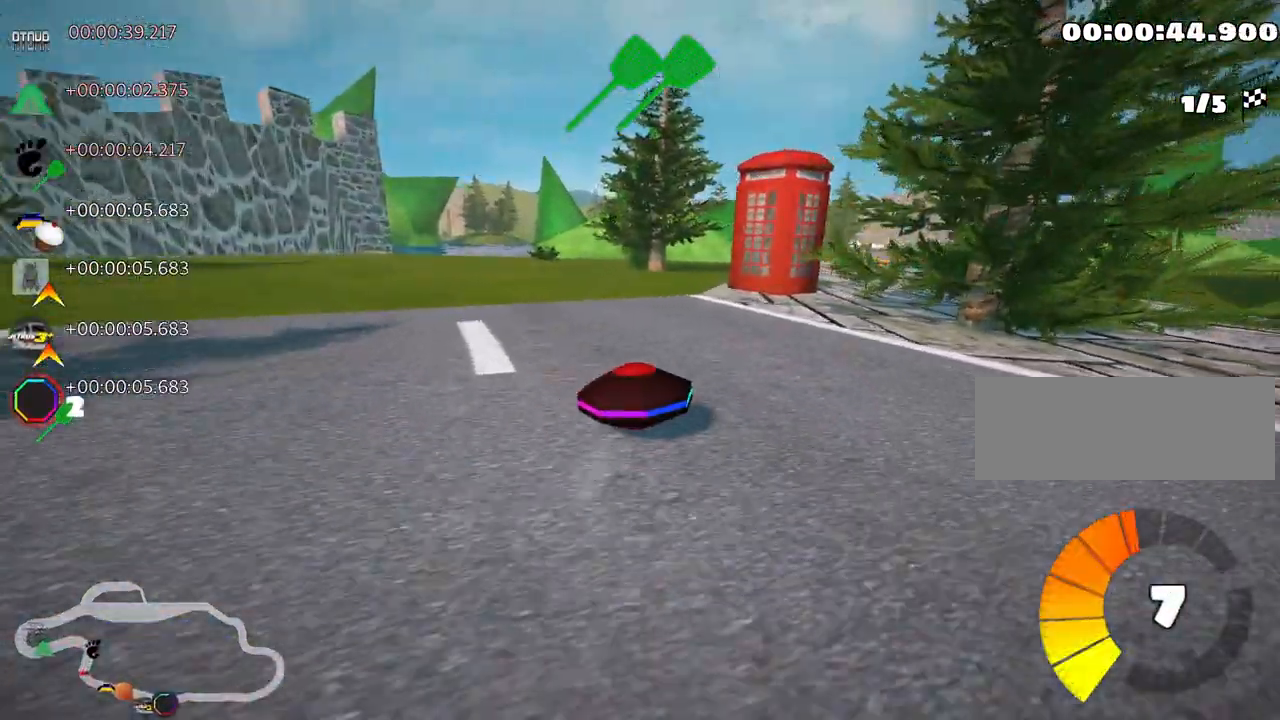
{"keys": ["left", "skid", "up"], "events": [[166, "skid", "up"], [333, "right", "up"], [350, "left", "down"], [383, "skid", "down"]]}